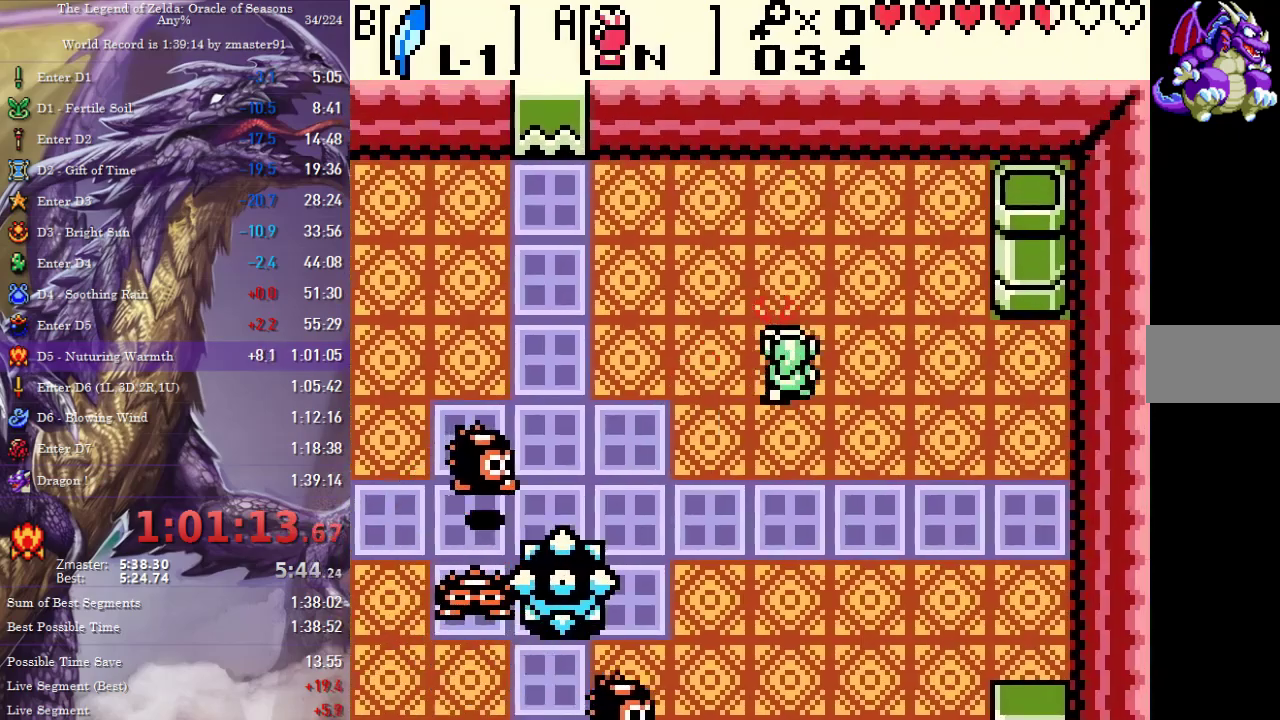
Gameplay with a controller (PlayStation layout); each line is a JSON object with the inputs held at the frame after it. "events" lists button and stick changes between this image and that frame as [ms after this image, input, new state], when the widget could be followed in between. Not read: L2 L3 R2 R3 other_buttons.
{"buttons": ["CROSS", "CIRCLE", "SQUARE", "TRIANGLE", "DPAD_UP", "DPAD_RIGHT"]}
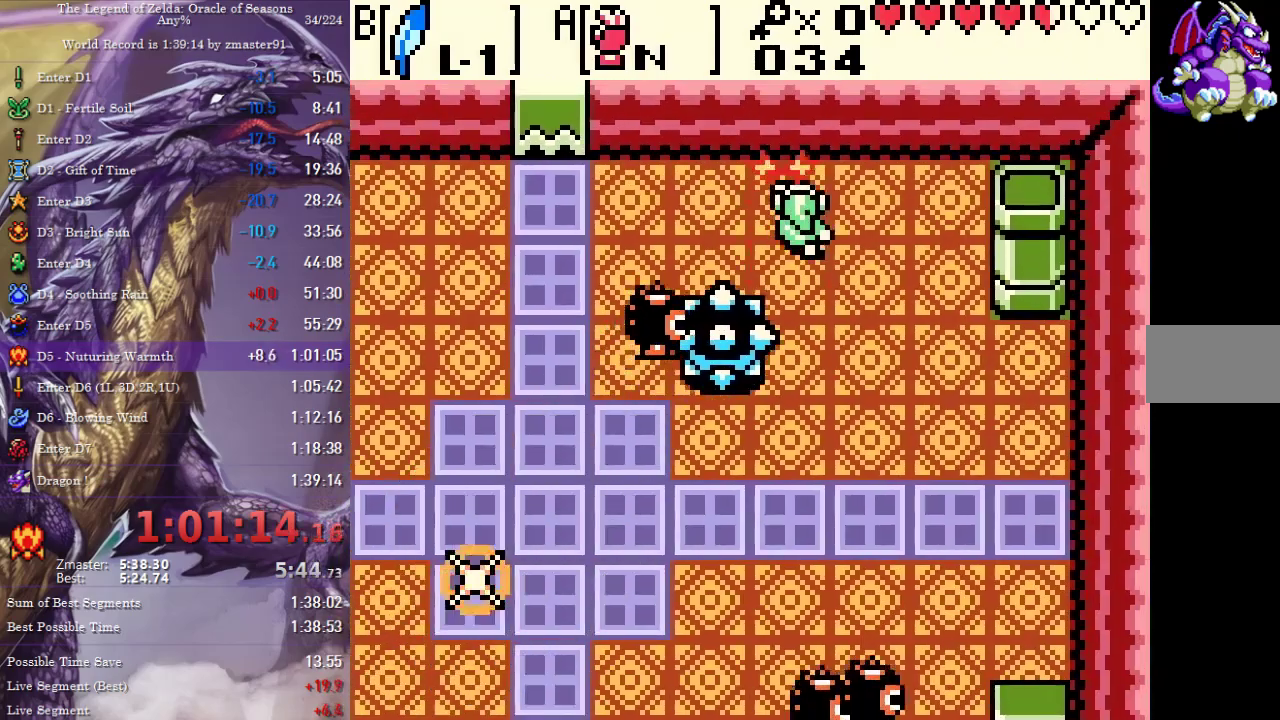
{"buttons": ["CROSS", "CIRCLE", "SQUARE", "TRIANGLE", "DPAD_UP", "DPAD_LEFT"]}
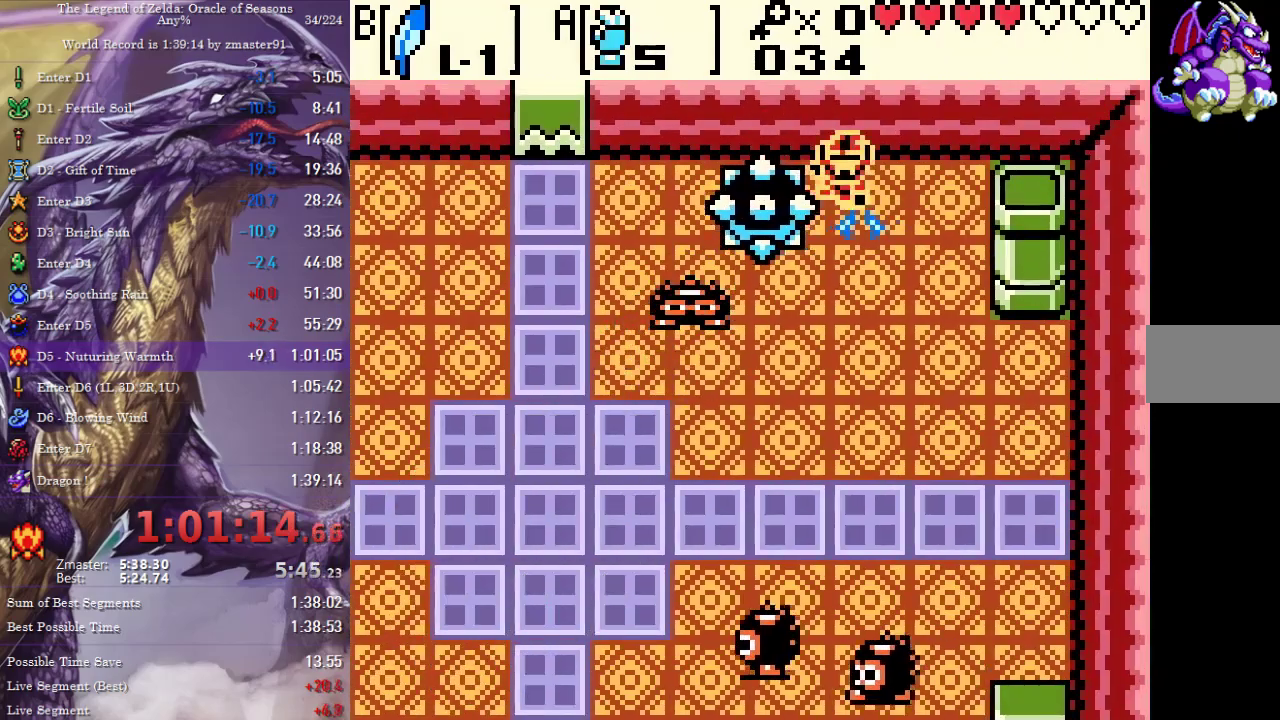
{"buttons": ["CROSS", "CIRCLE", "SQUARE", "TRIANGLE", "DPAD_UP", "DPAD_LEFT"], "events": []}
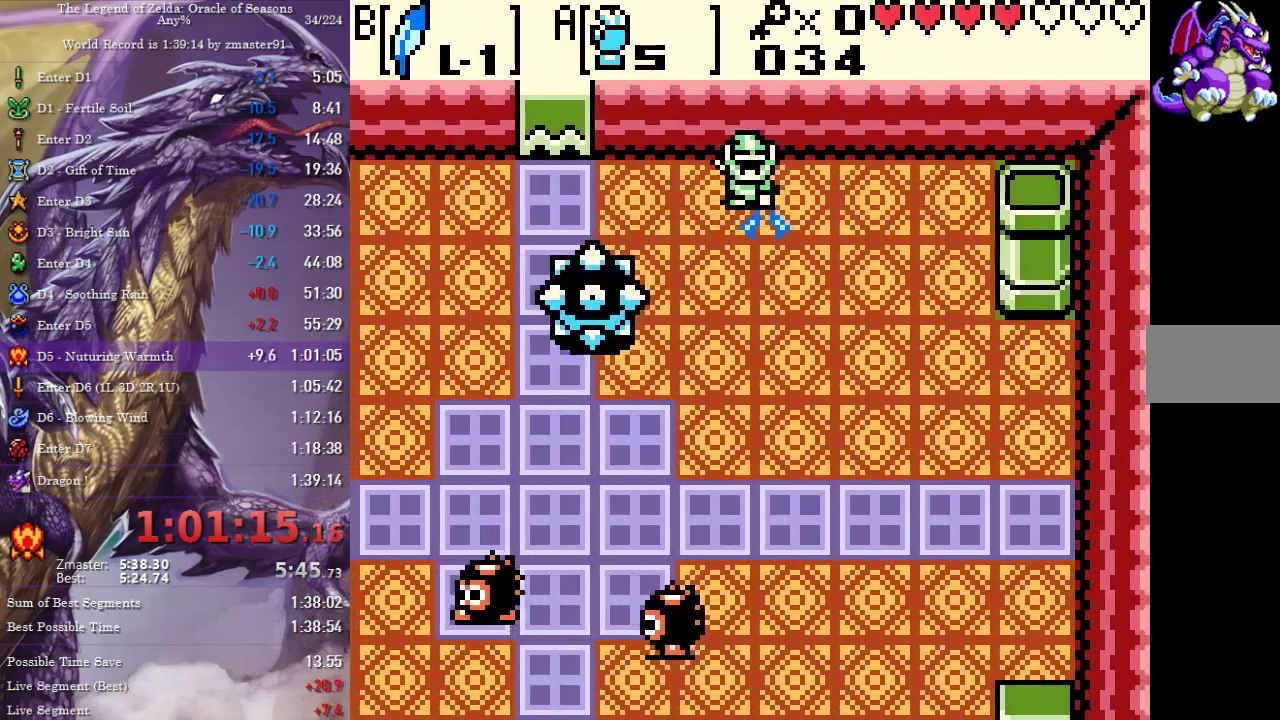
{"buttons": ["CROSS", "CIRCLE", "SQUARE", "TRIANGLE", "DPAD_LEFT"]}
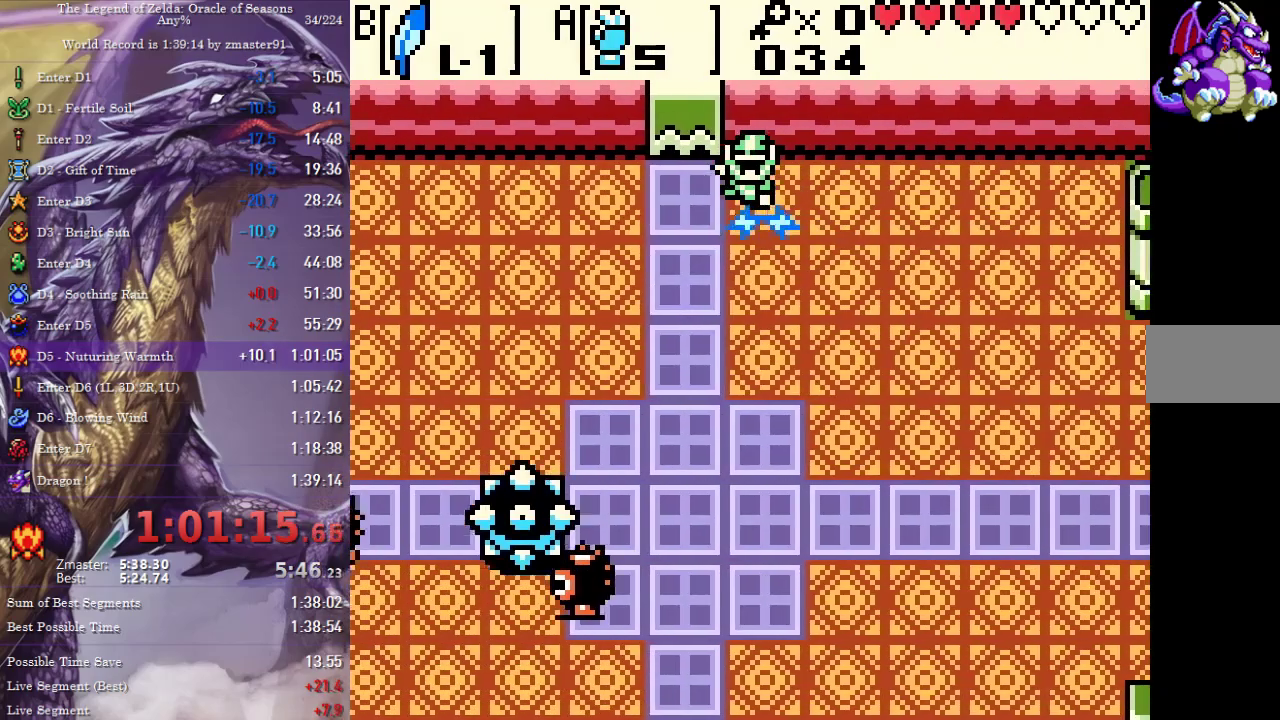
{"buttons": ["CROSS", "CIRCLE", "SQUARE", "TRIANGLE", "DPAD_LEFT"], "events": [[67, "CIRCLE", "up"], [67, "CROSS", "up"], [67, "SQUARE", "up"], [67, "TRIANGLE", "up"], [117, "CIRCLE", "down"], [117, "CROSS", "down"], [117, "SQUARE", "down"], [117, "TRIANGLE", "down"]]}
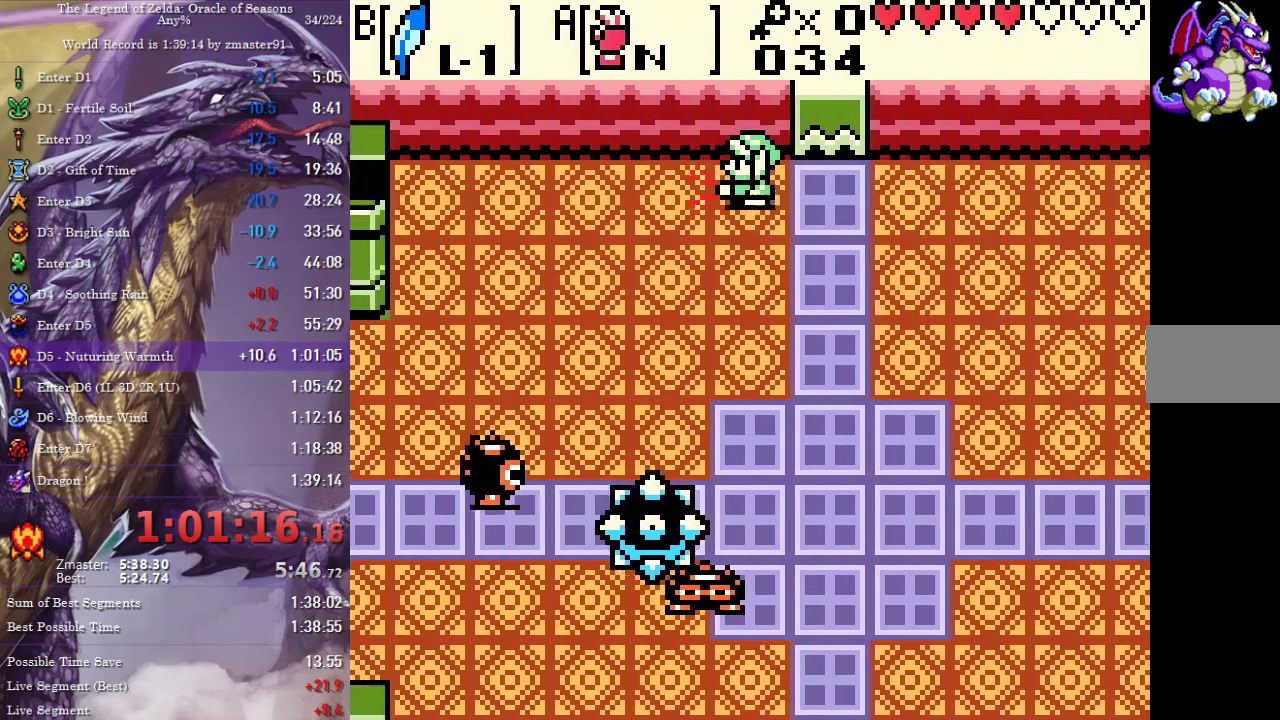
{"buttons": ["DPAD_DOWN", "DPAD_RIGHT"], "events": [[150, "DPAD_LEFT", "up"], [183, "DPAD_RIGHT", "down"], [217, "CIRCLE", "up"], [217, "CROSS", "up"], [217, "SQUARE", "up"], [217, "TRIANGLE", "up"], [433, "DPAD_DOWN", "down"]]}
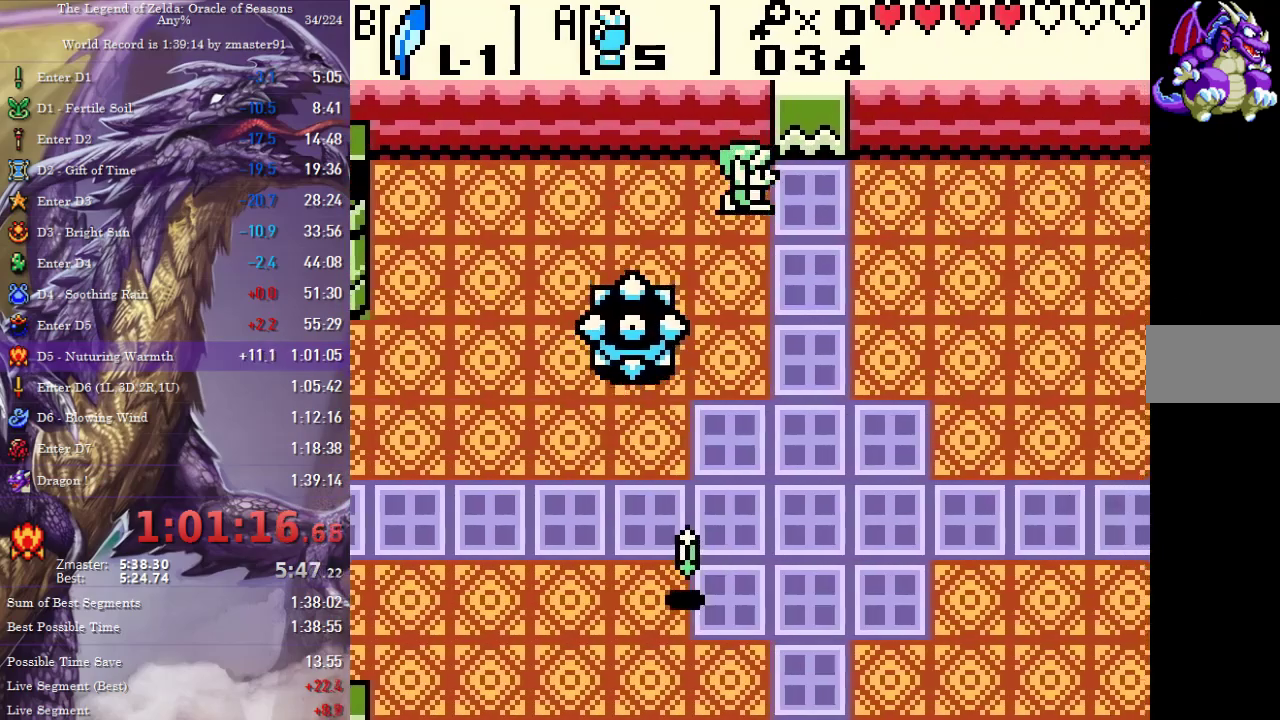
{"buttons": ["DPAD_DOWN"], "events": [[267, "DPAD_RIGHT", "up"]]}
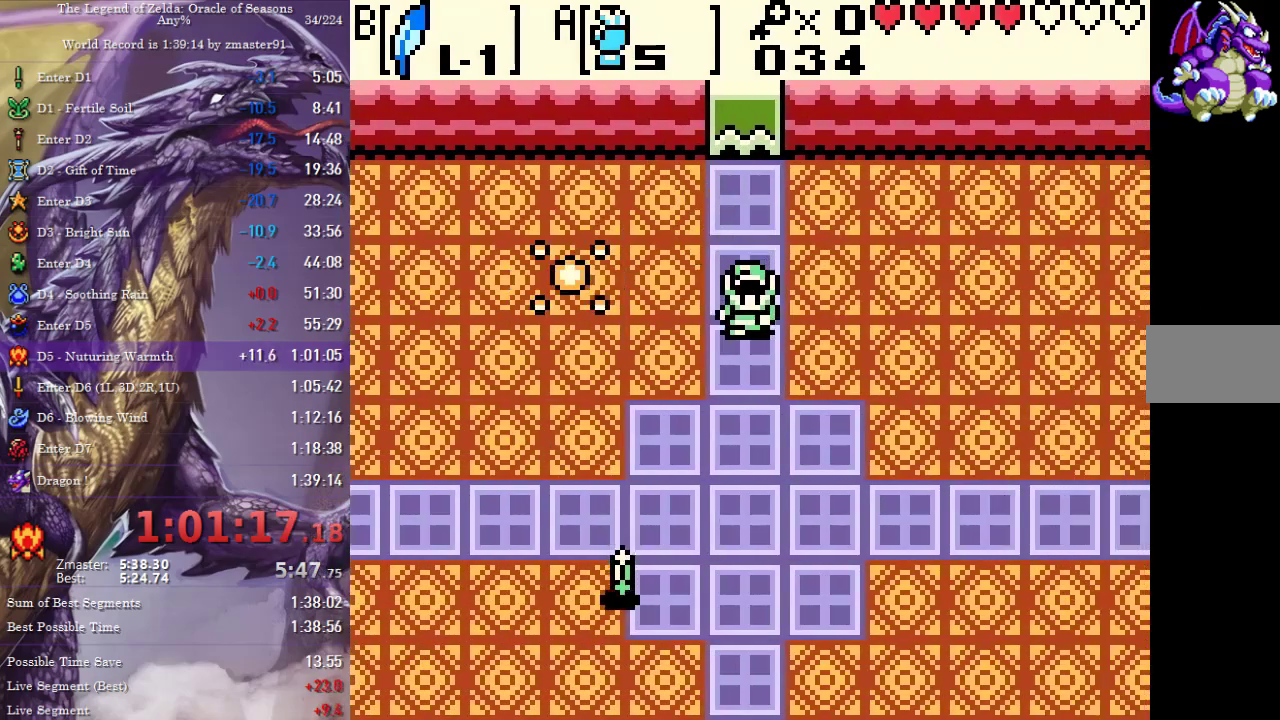
{"buttons": ["DPAD_DOWN"], "events": []}
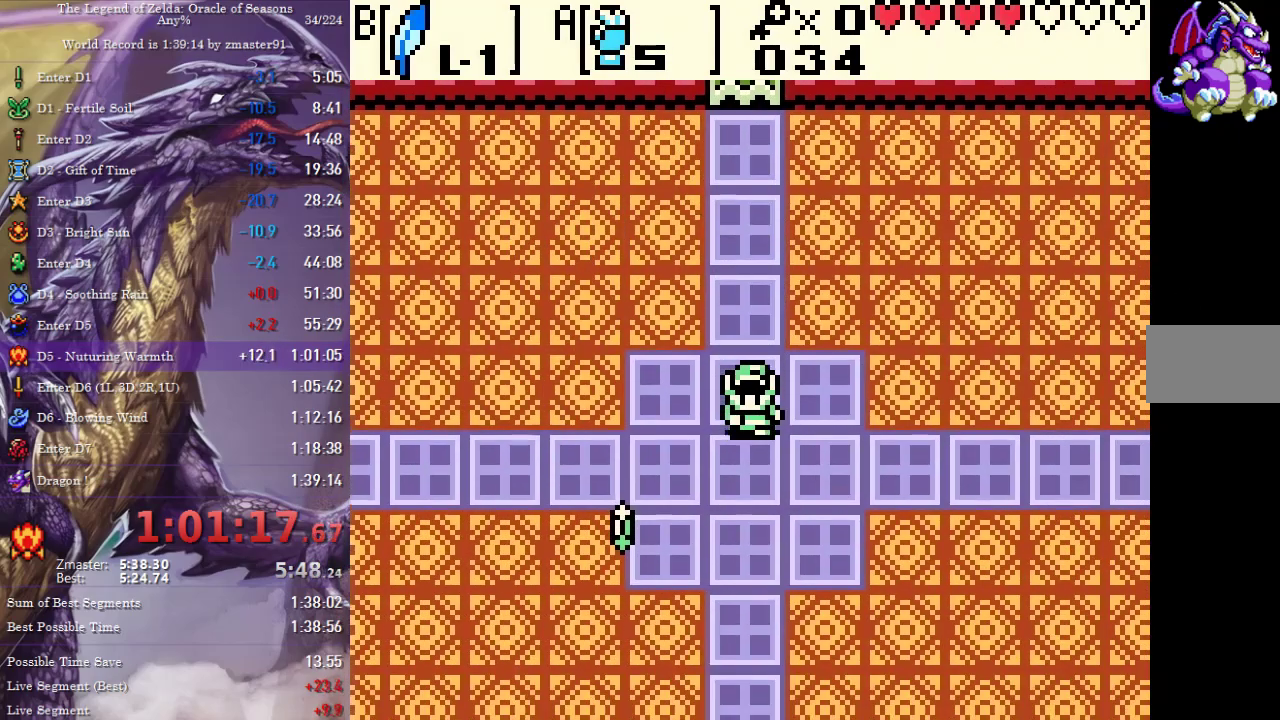
{"buttons": ["DPAD_UP"]}
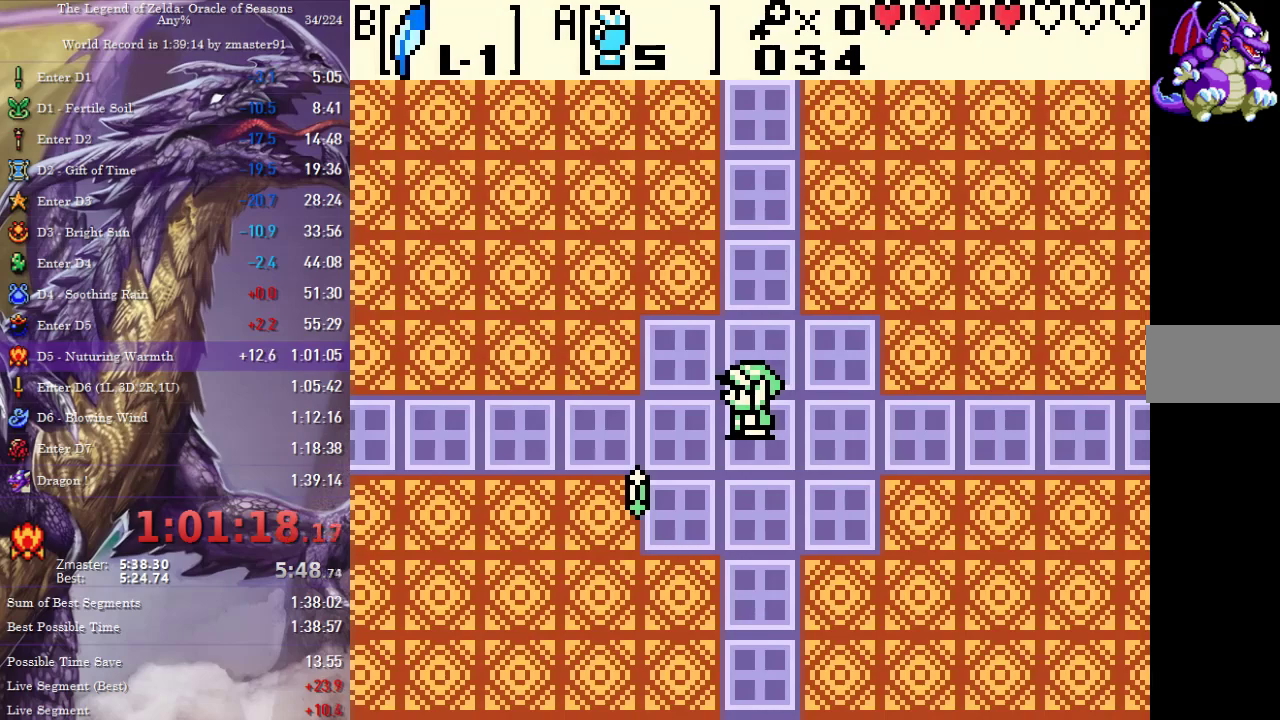
{"buttons": []}
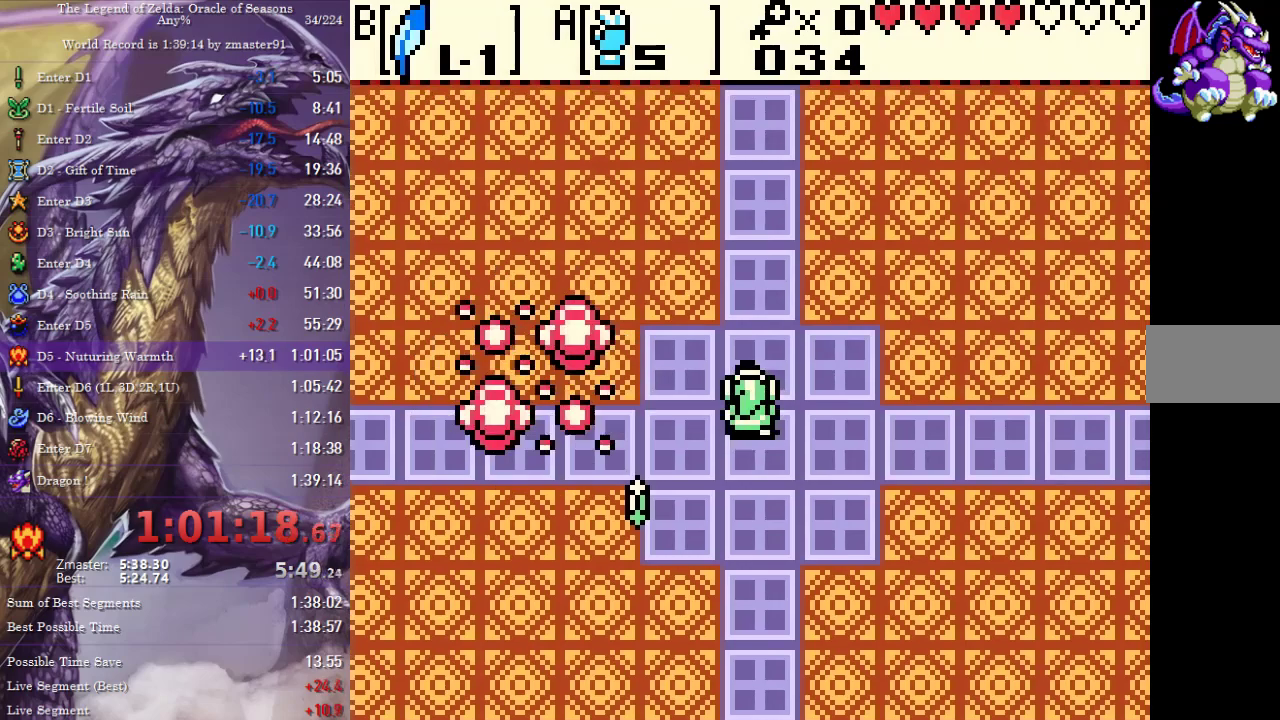
{"buttons": [], "events": []}
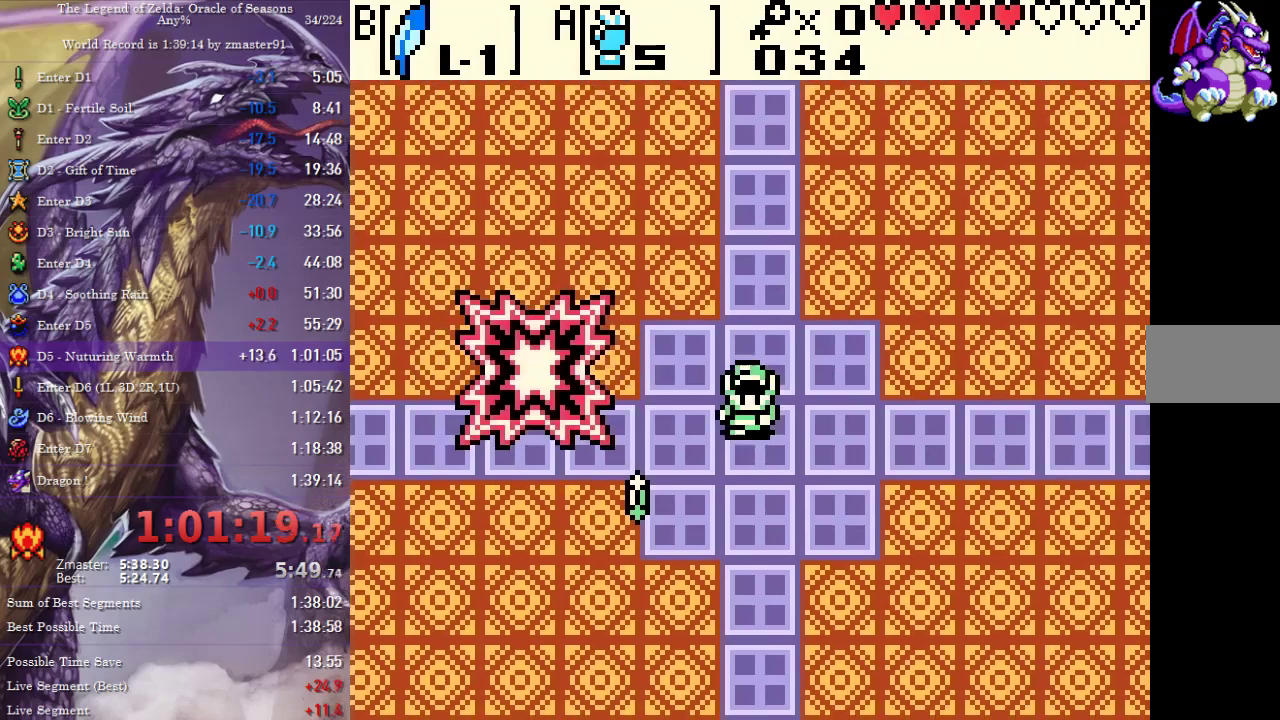
{"buttons": [], "events": [[350, "DPAD_UP", "down"], [400, "DPAD_UP", "up"]]}
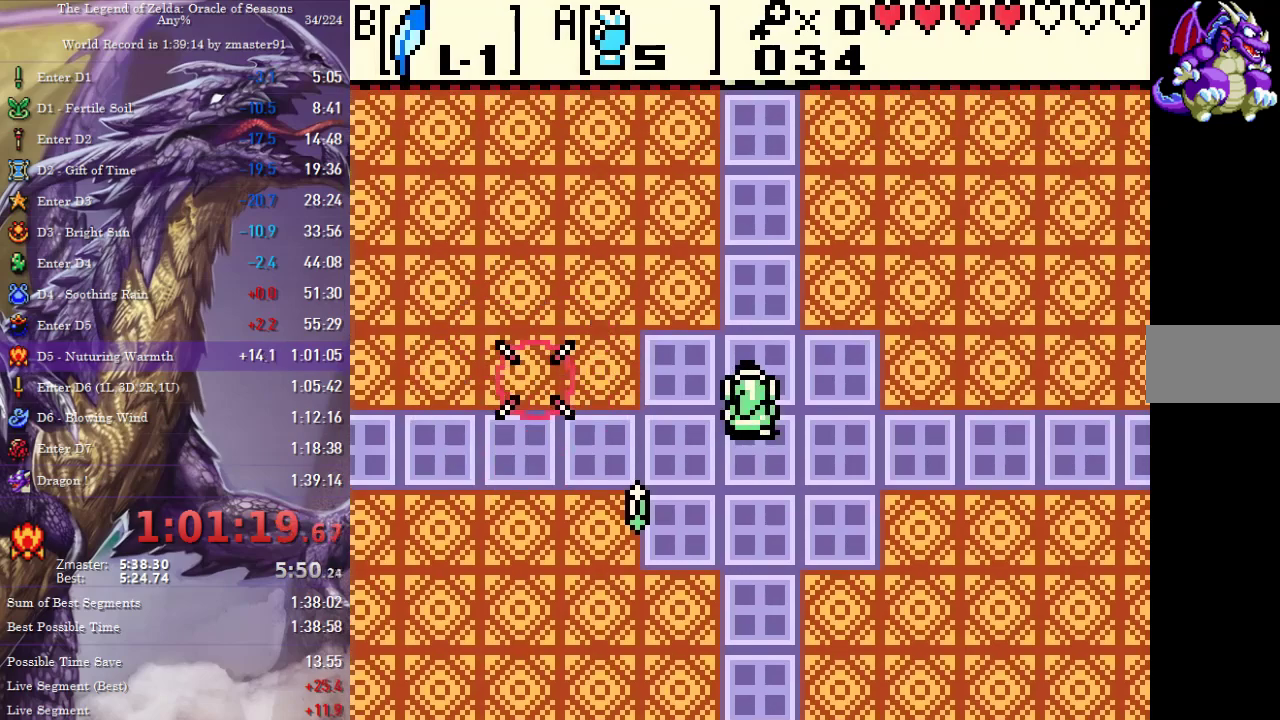
{"buttons": [], "events": []}
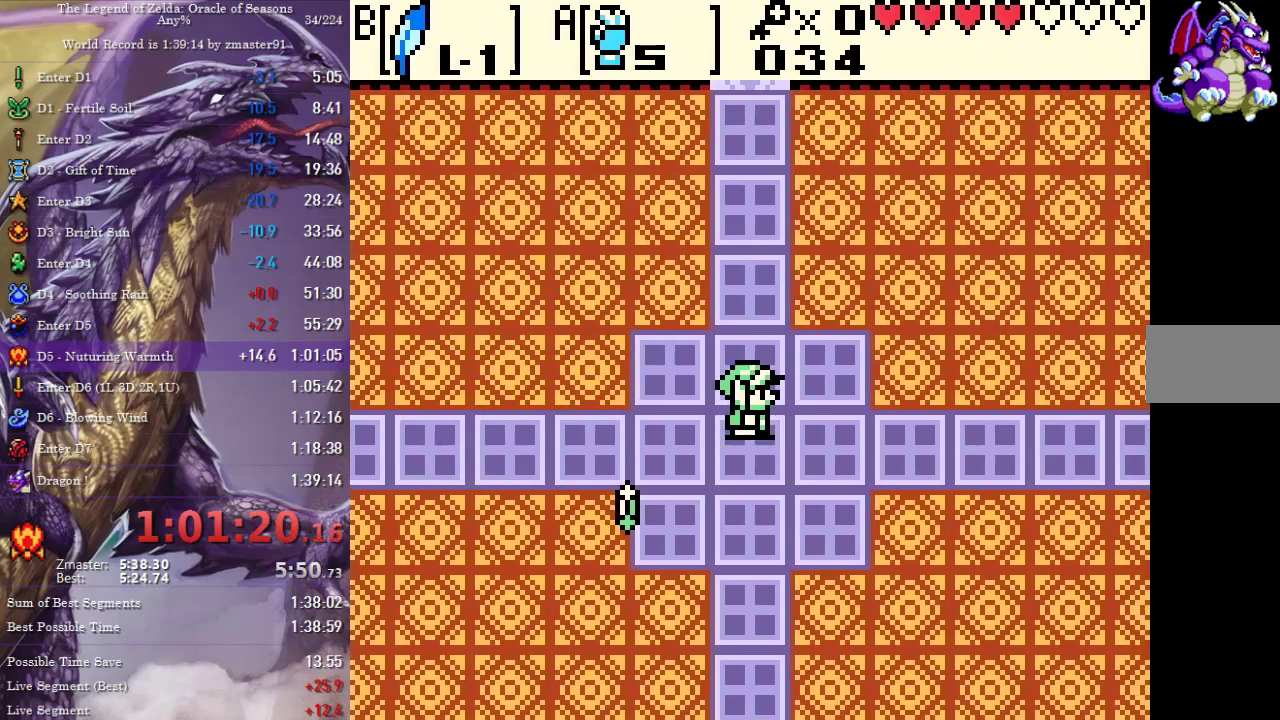
{"buttons": ["DPAD_UP"], "events": [[333, "DPAD_UP", "down"]]}
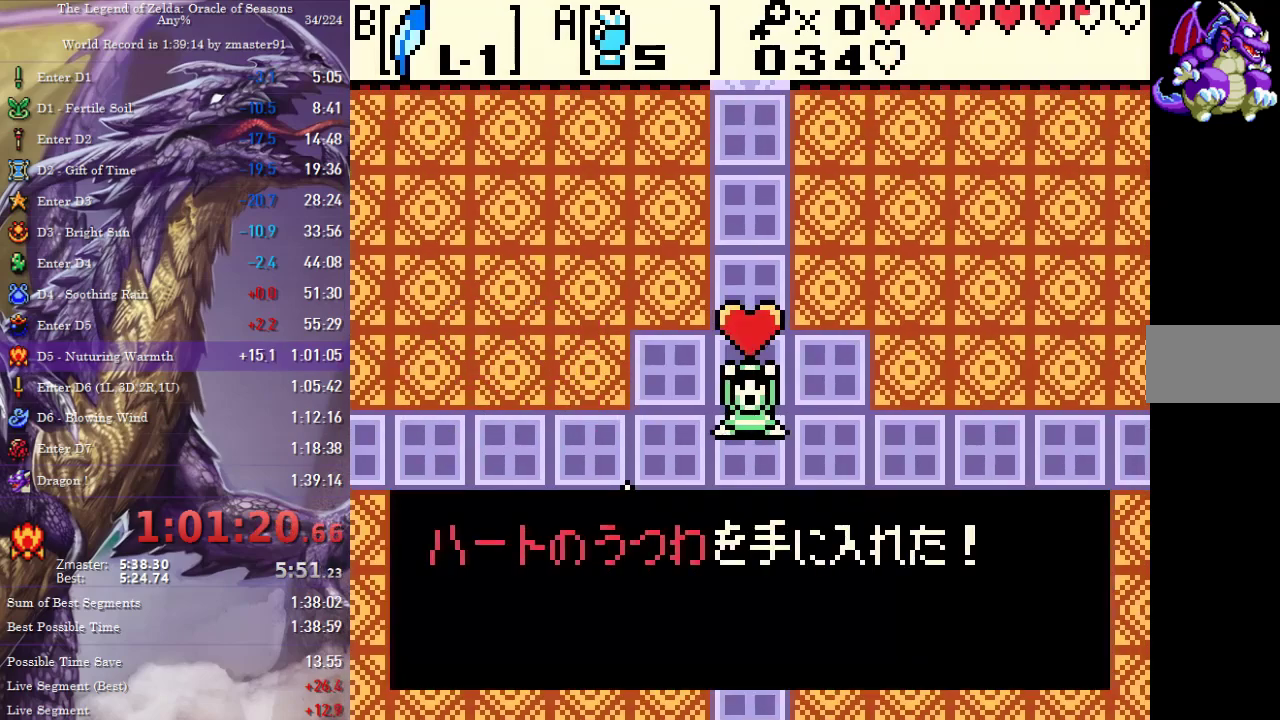
{"buttons": ["DPAD_UP"], "events": []}
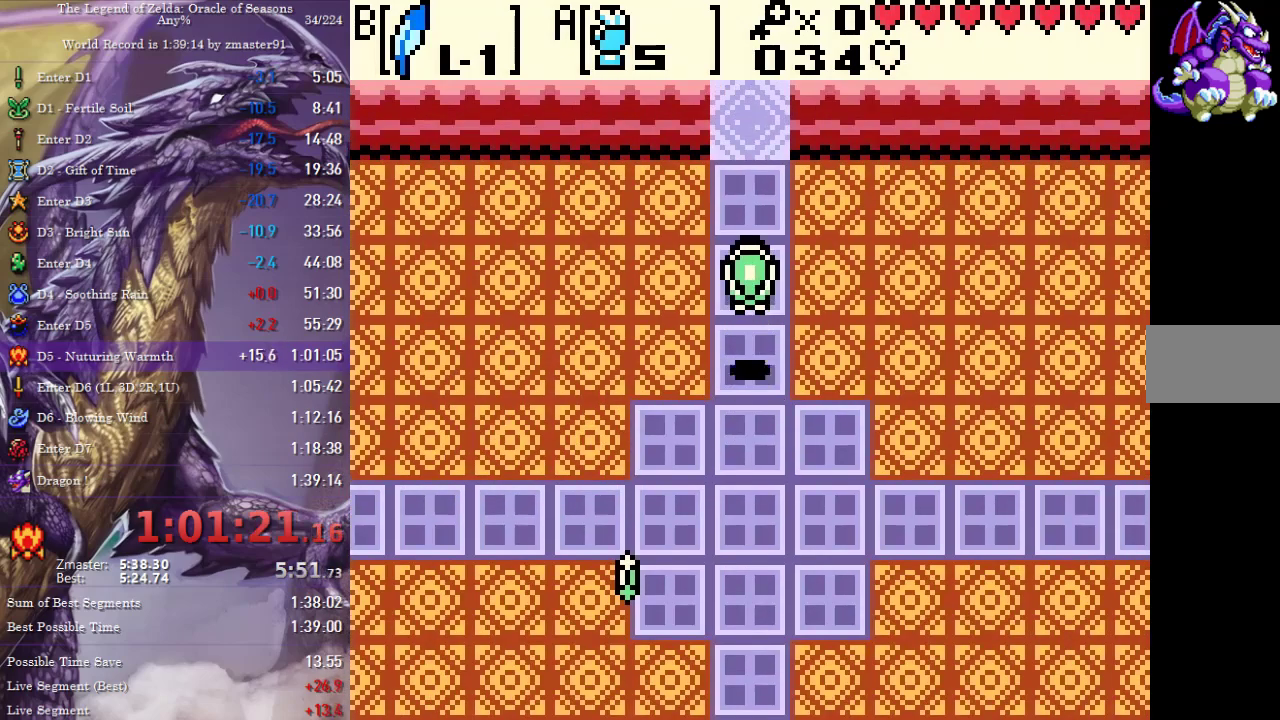
{"buttons": ["DPAD_UP"], "events": []}
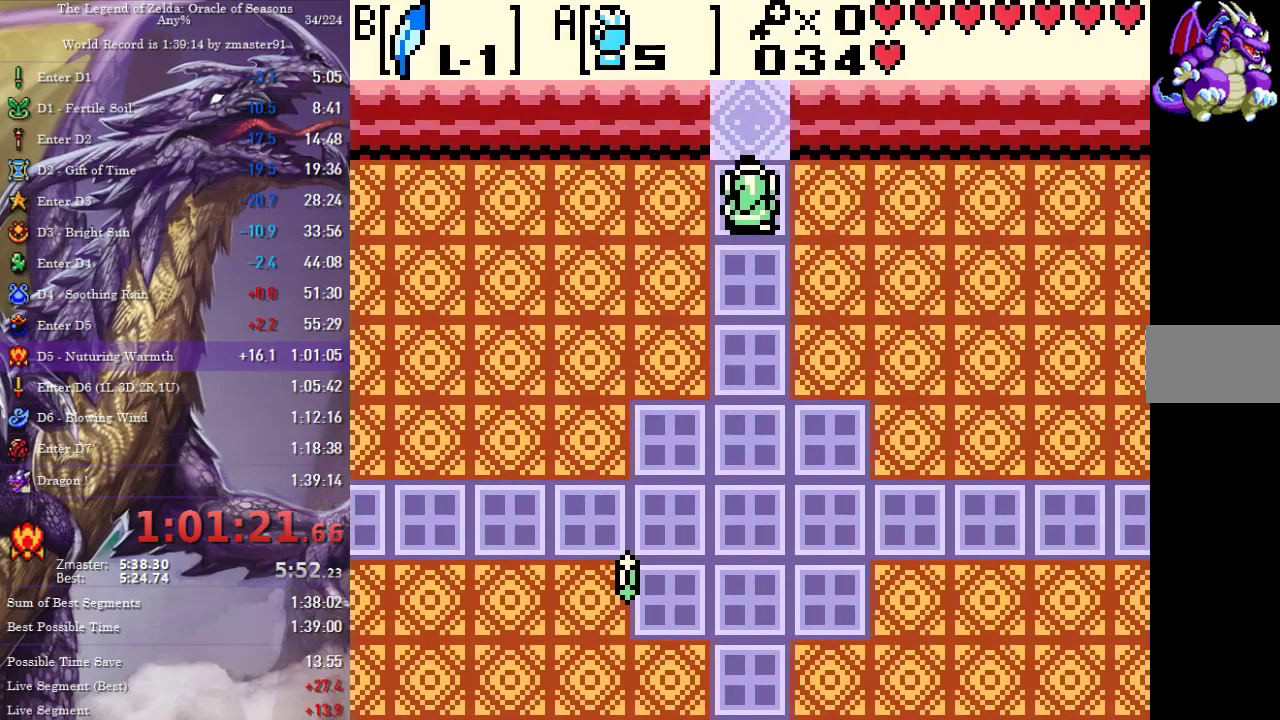
{"buttons": ["DPAD_UP"], "events": []}
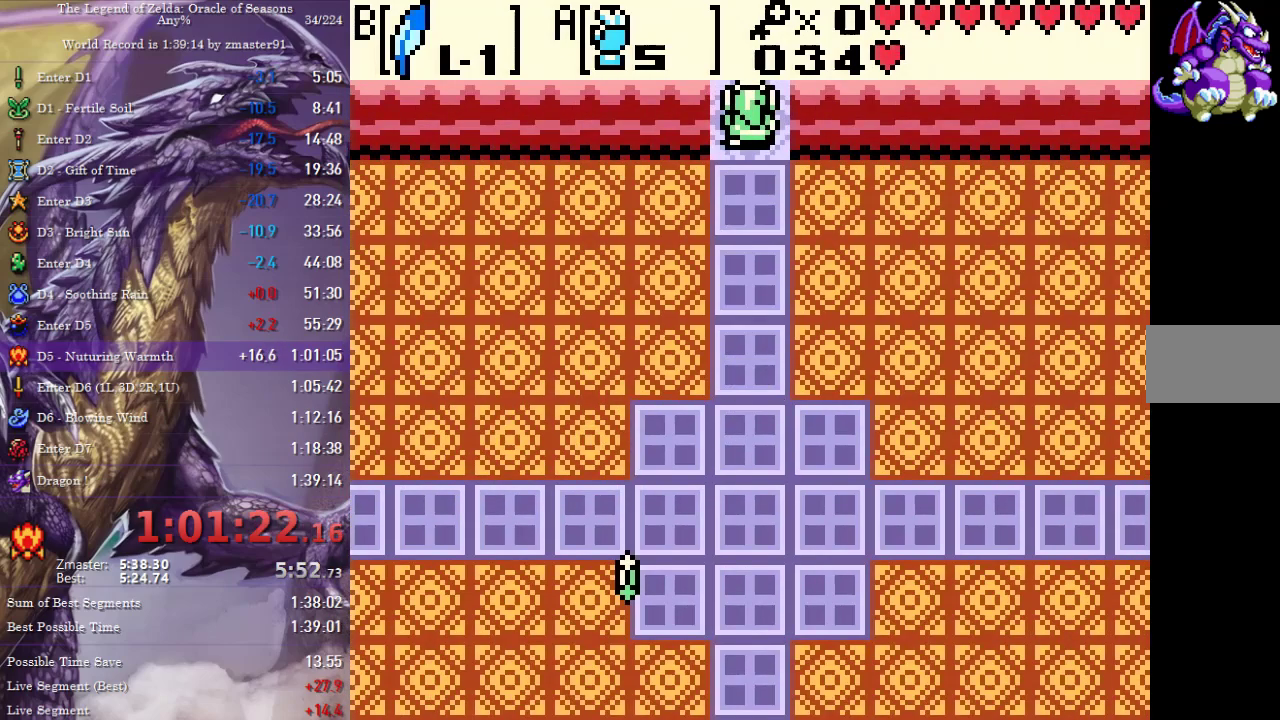
{"buttons": ["DPAD_UP"], "events": []}
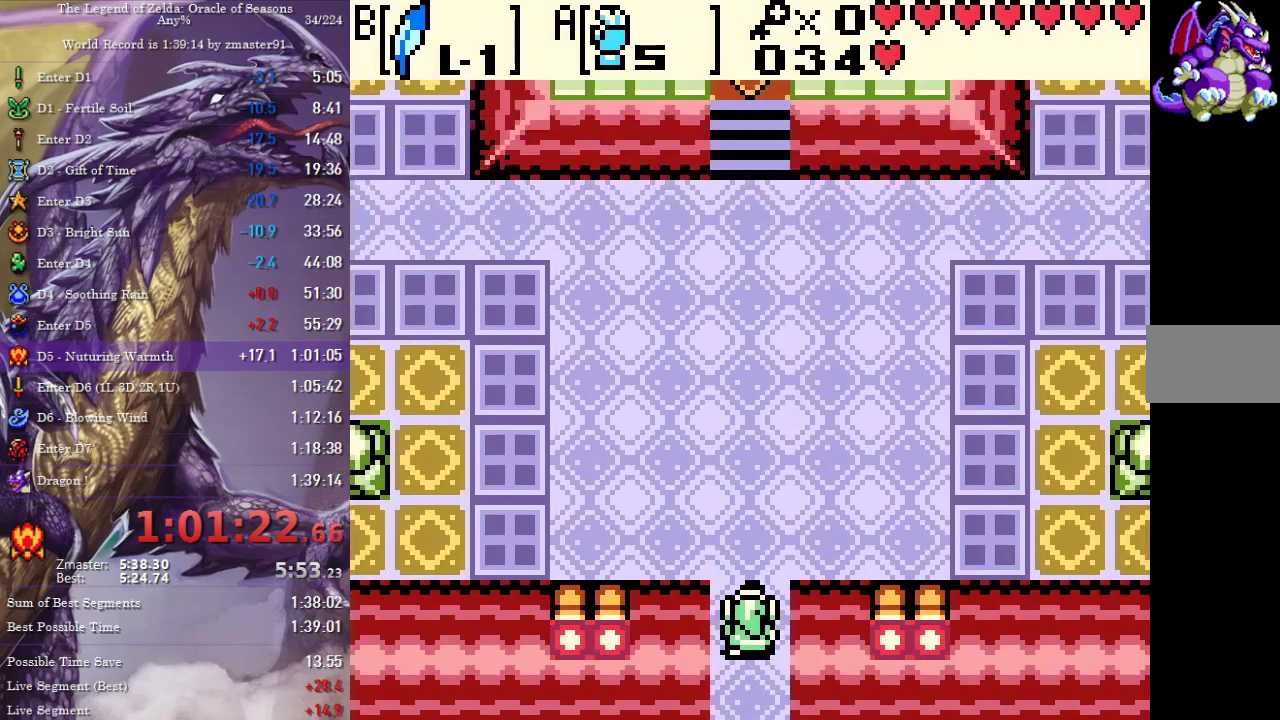
{"buttons": ["DPAD_UP"], "events": []}
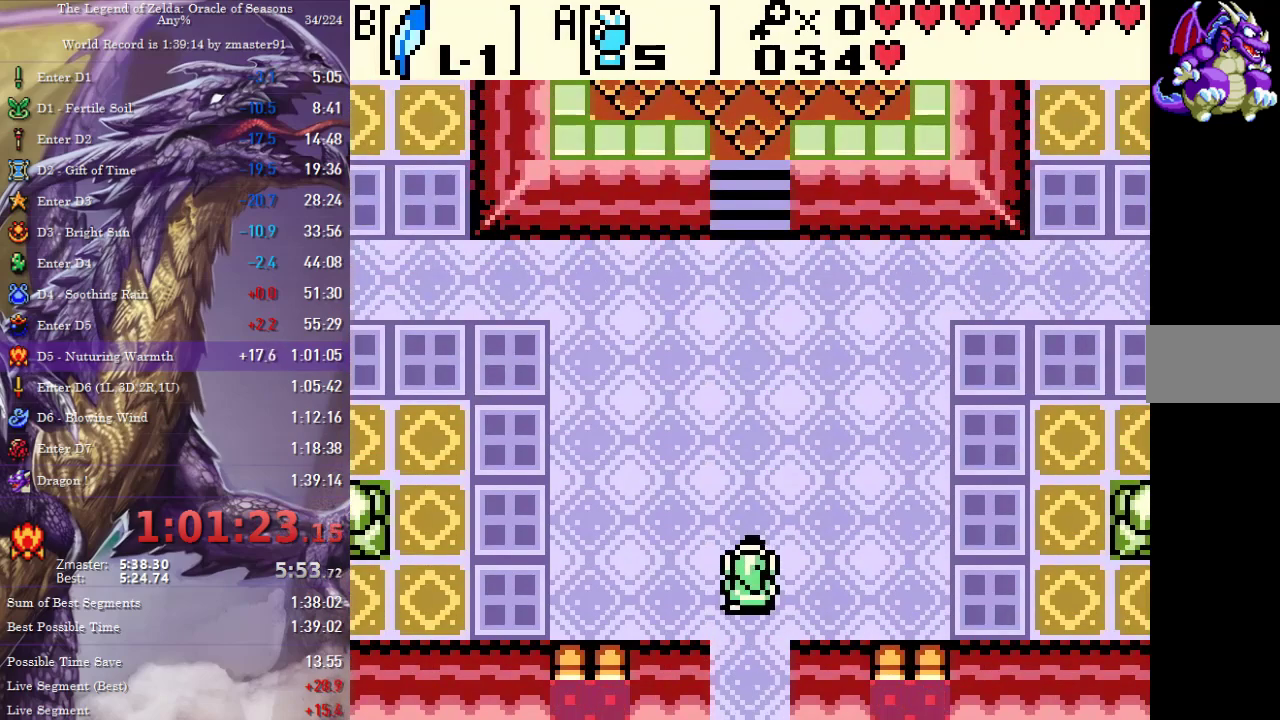
{"buttons": ["DPAD_UP"], "events": []}
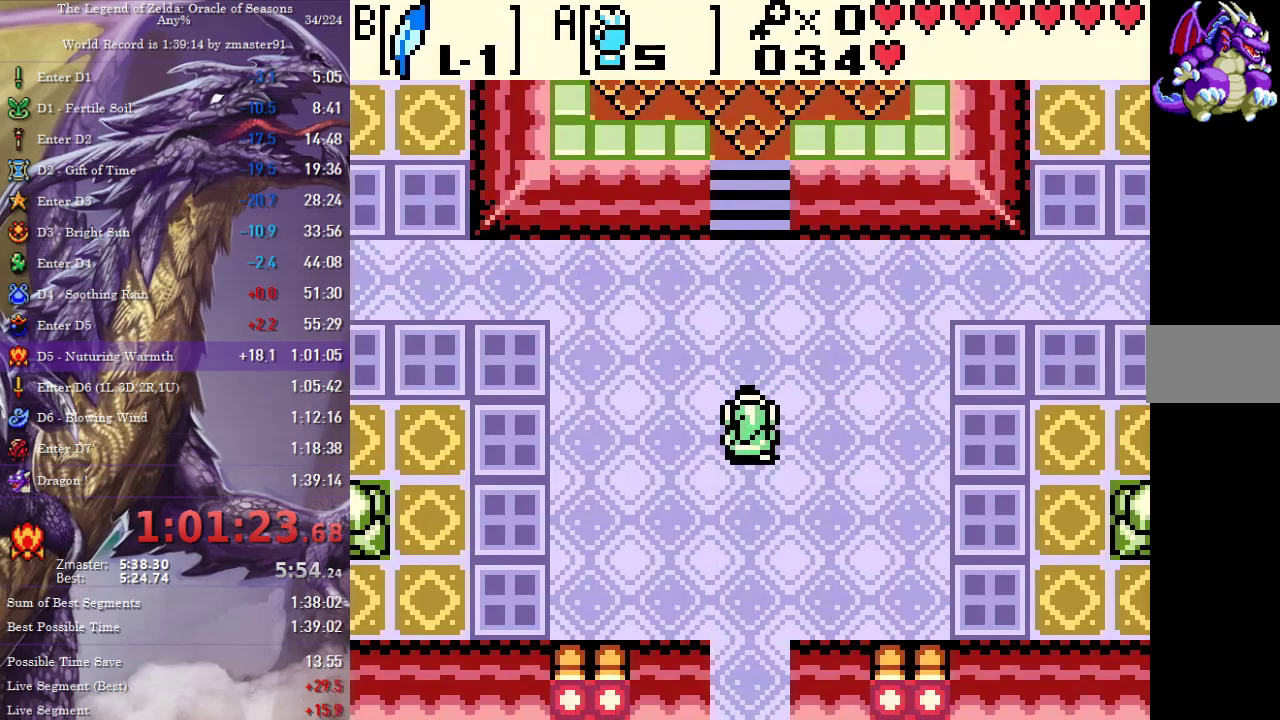
{"buttons": ["DPAD_UP"], "events": []}
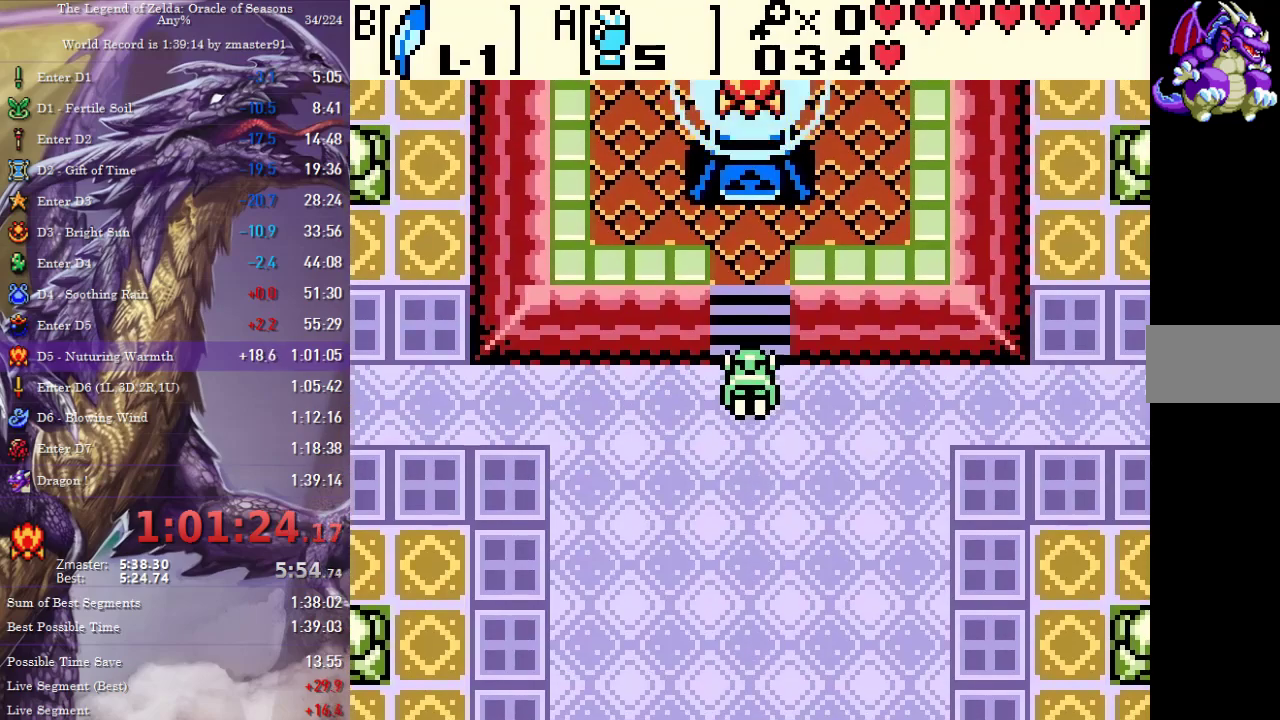
{"buttons": ["DPAD_UP"], "events": []}
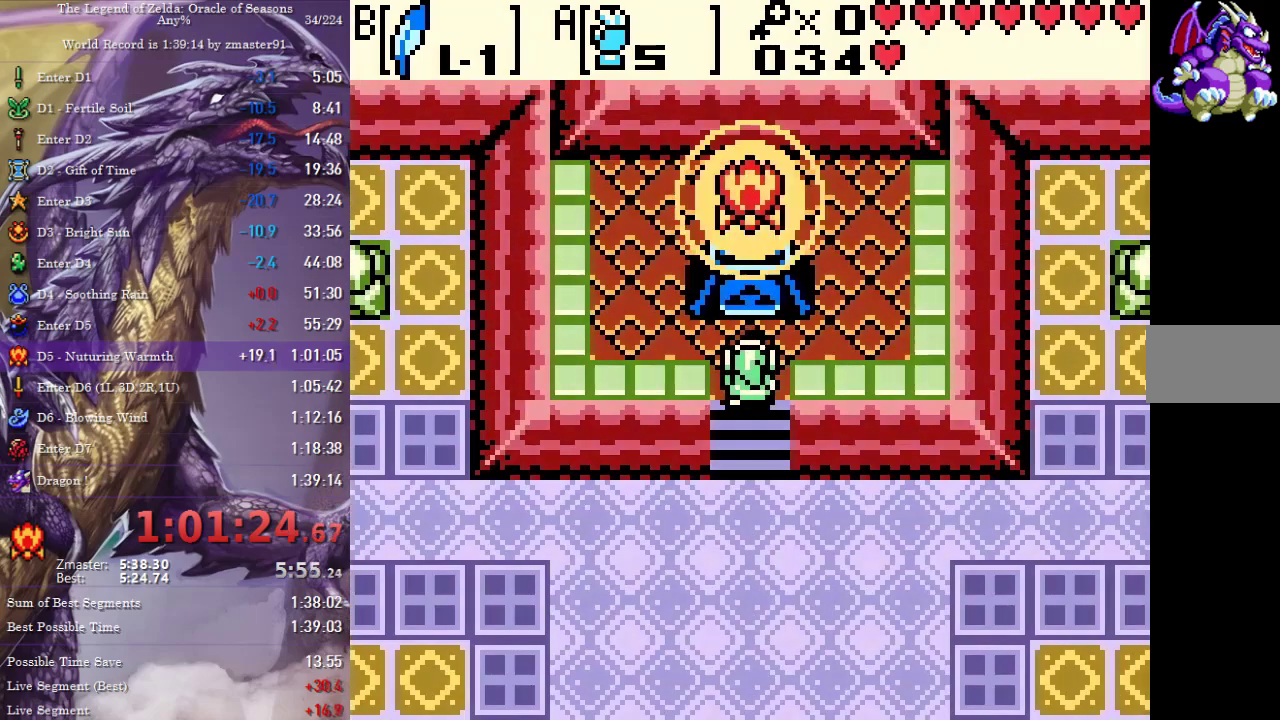
{"buttons": [], "events": [[133, "DPAD_UP", "up"]]}
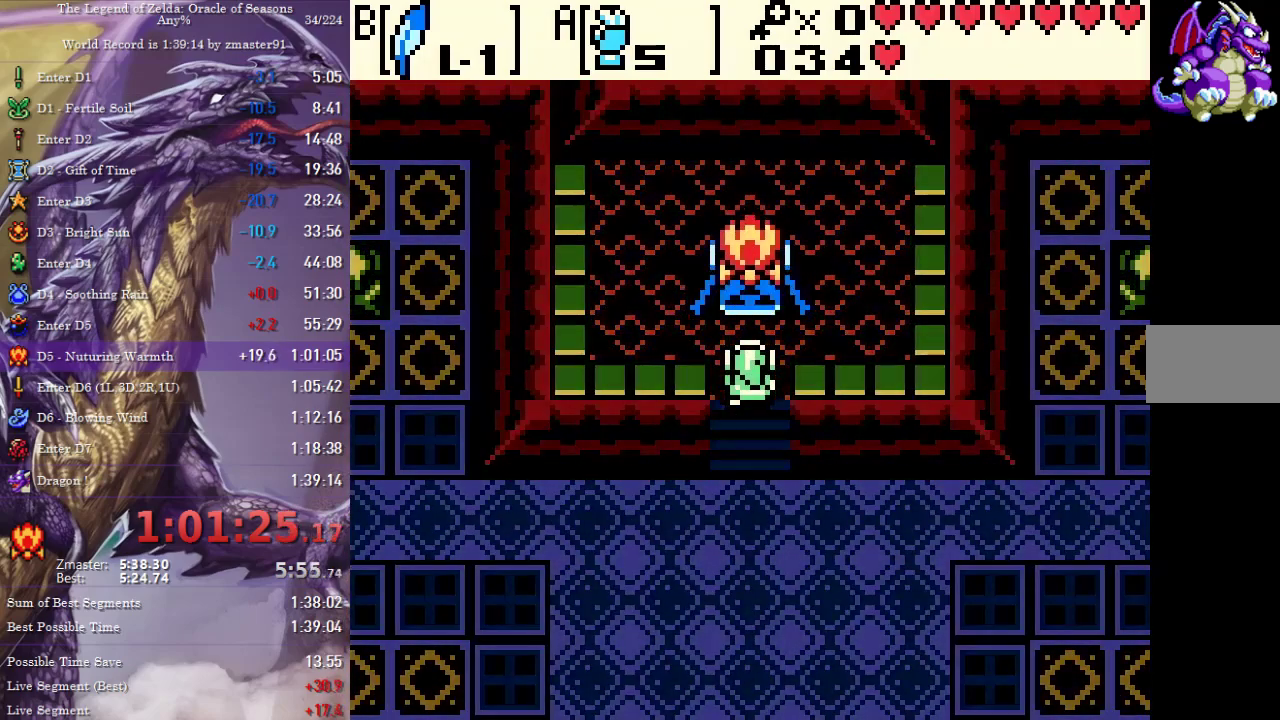
{"buttons": [], "events": []}
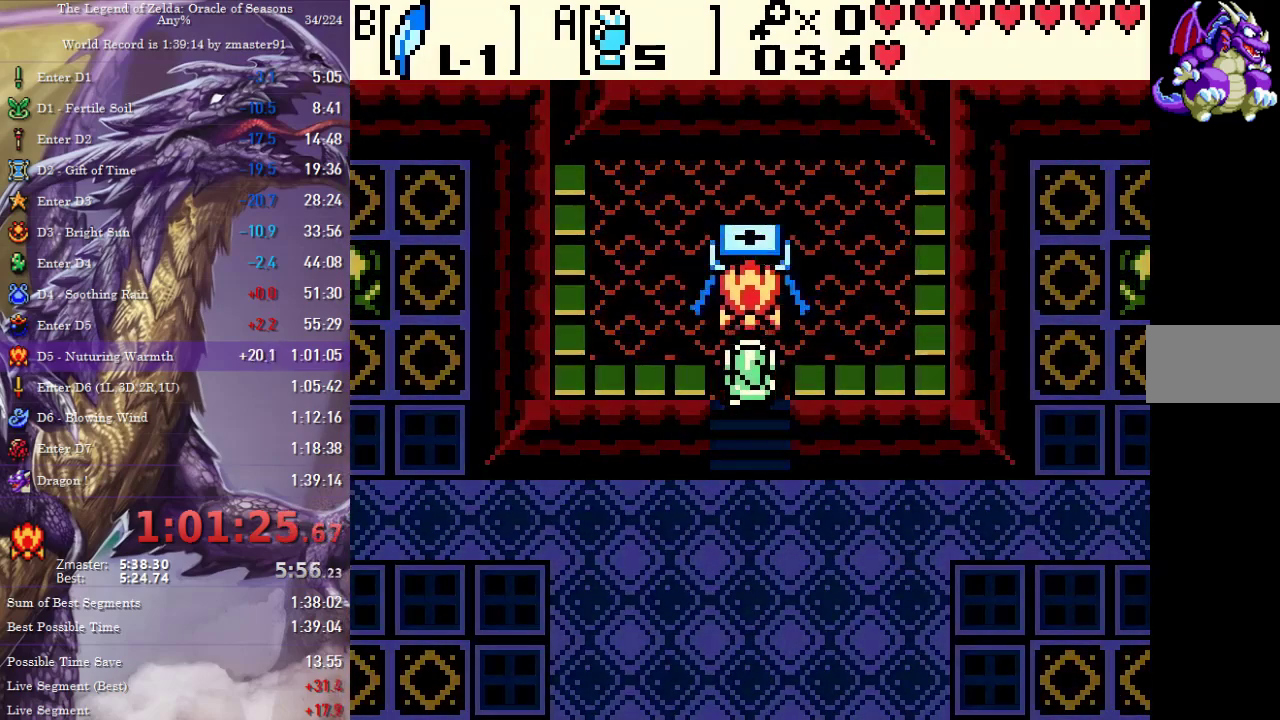
{"buttons": [], "events": [[217, "CIRCLE", "down"], [217, "CROSS", "down"], [217, "SQUARE", "down"], [217, "TRIANGLE", "down"], [483, "CIRCLE", "up"], [483, "CROSS", "up"], [483, "SQUARE", "up"], [483, "TRIANGLE", "up"]]}
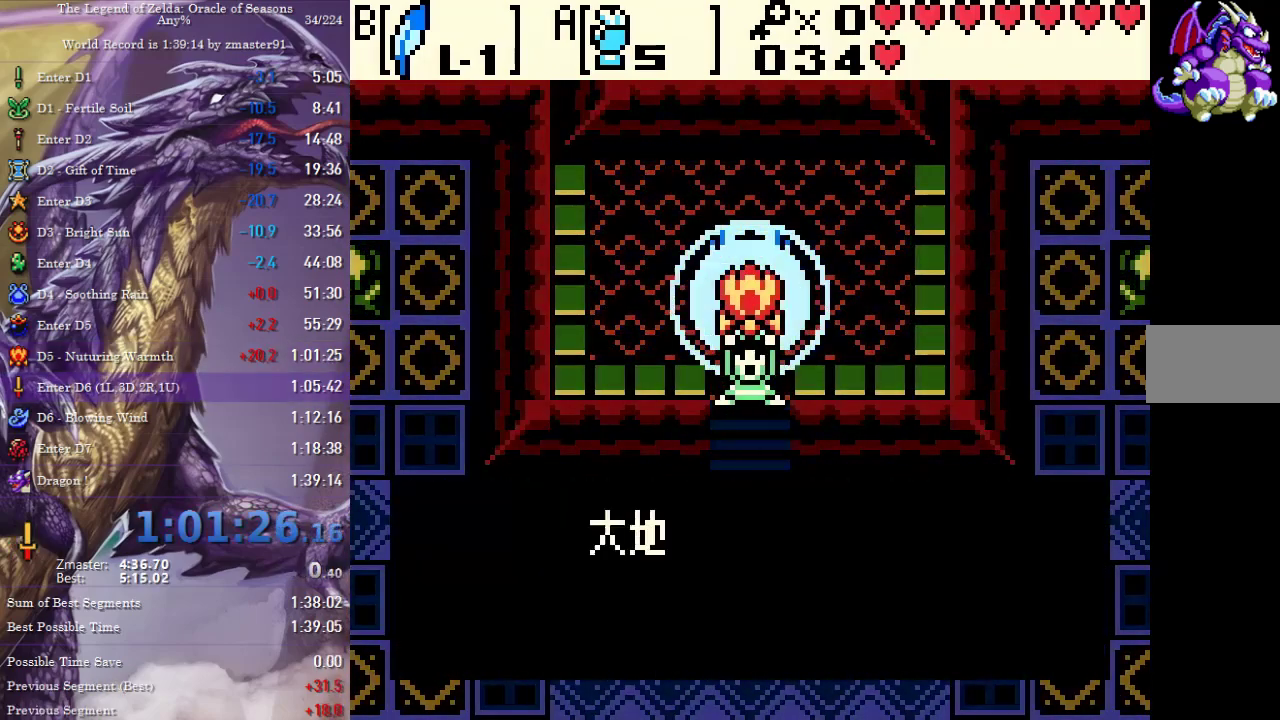
{"buttons": ["CROSS", "CIRCLE", "SQUARE", "TRIANGLE"]}
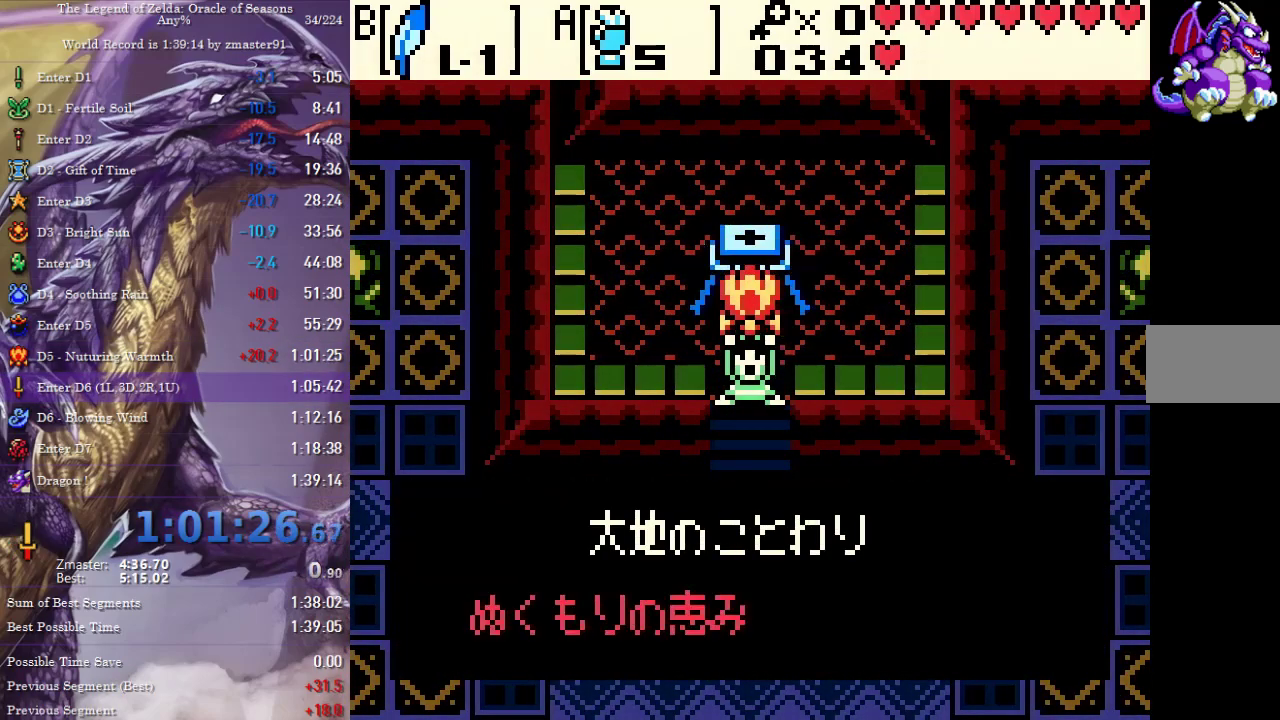
{"buttons": ["CROSS", "CIRCLE", "SQUARE", "TRIANGLE"]}
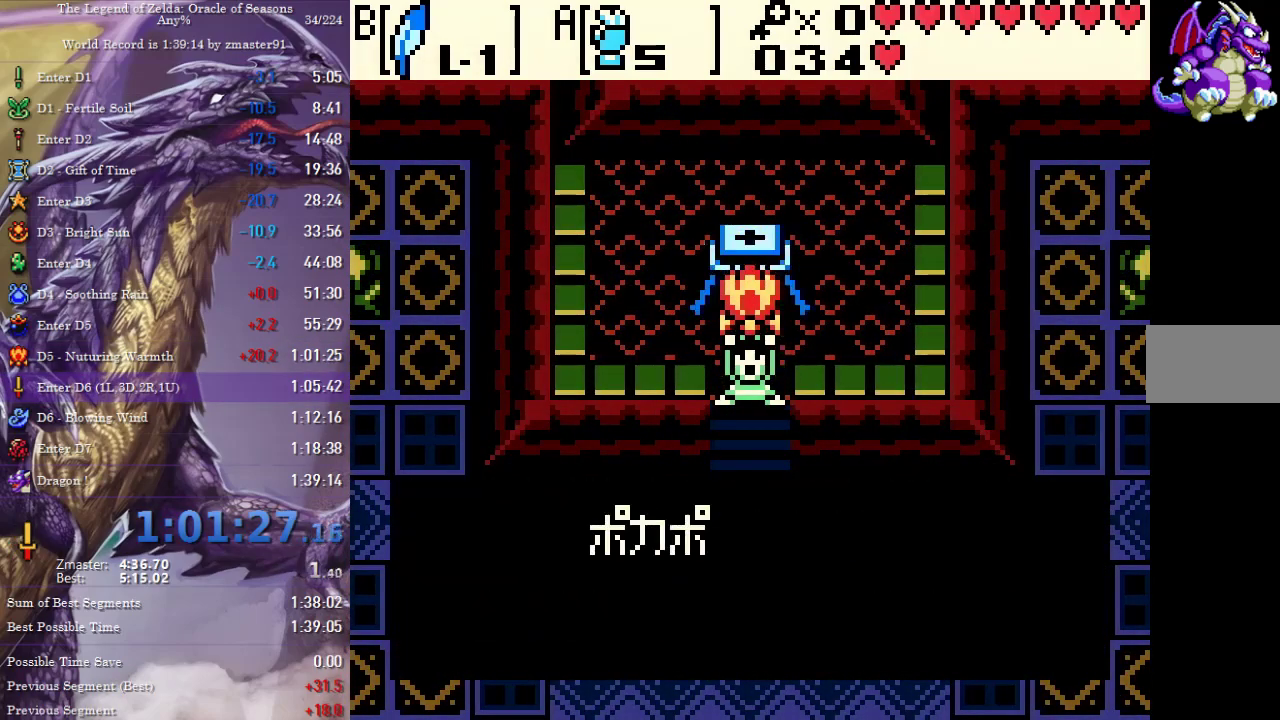
{"buttons": ["CROSS", "CIRCLE", "SQUARE", "TRIANGLE"], "events": [[50, "CIRCLE", "up"], [50, "CROSS", "up"], [50, "SQUARE", "up"], [50, "TRIANGLE", "up"], [183, "CIRCLE", "down"], [183, "CROSS", "down"], [183, "SQUARE", "down"], [183, "TRIANGLE", "down"], [233, "CIRCLE", "up"], [233, "CROSS", "up"], [233, "SQUARE", "up"], [233, "TRIANGLE", "up"], [300, "CIRCLE", "down"], [300, "CROSS", "down"], [300, "SQUARE", "down"], [300, "TRIANGLE", "down"], [350, "CIRCLE", "up"], [350, "CROSS", "up"], [350, "SQUARE", "up"], [350, "TRIANGLE", "up"], [400, "CIRCLE", "down"], [400, "CROSS", "down"], [400, "SQUARE", "down"], [400, "TRIANGLE", "down"], [450, "CIRCLE", "up"], [450, "CROSS", "up"], [450, "SQUARE", "up"], [450, "TRIANGLE", "up"], [500, "CIRCLE", "down"], [500, "CROSS", "down"], [500, "SQUARE", "down"], [500, "TRIANGLE", "down"]]}
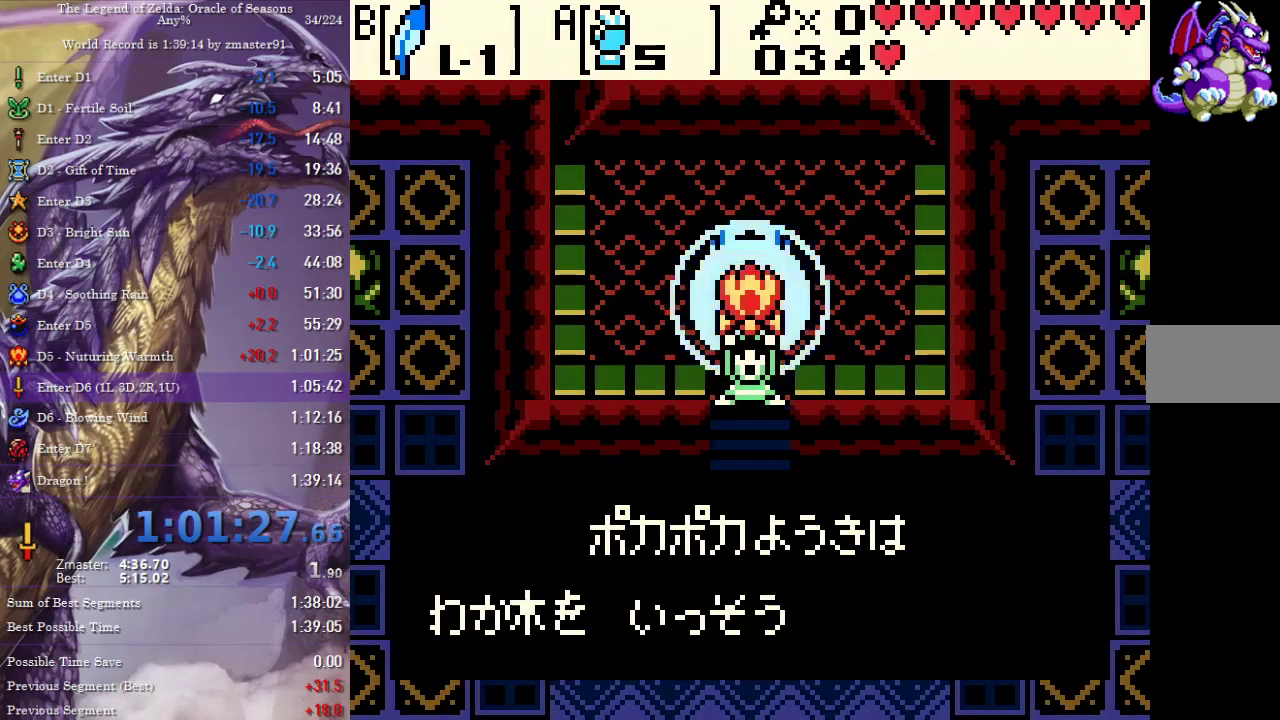
{"buttons": [], "events": [[50, "CIRCLE", "up"], [50, "CROSS", "up"], [50, "SQUARE", "up"], [50, "TRIANGLE", "up"], [317, "CIRCLE", "down"], [317, "CROSS", "down"], [317, "SQUARE", "down"], [317, "TRIANGLE", "down"], [367, "CIRCLE", "up"], [367, "CROSS", "up"], [367, "SQUARE", "up"], [367, "TRIANGLE", "up"]]}